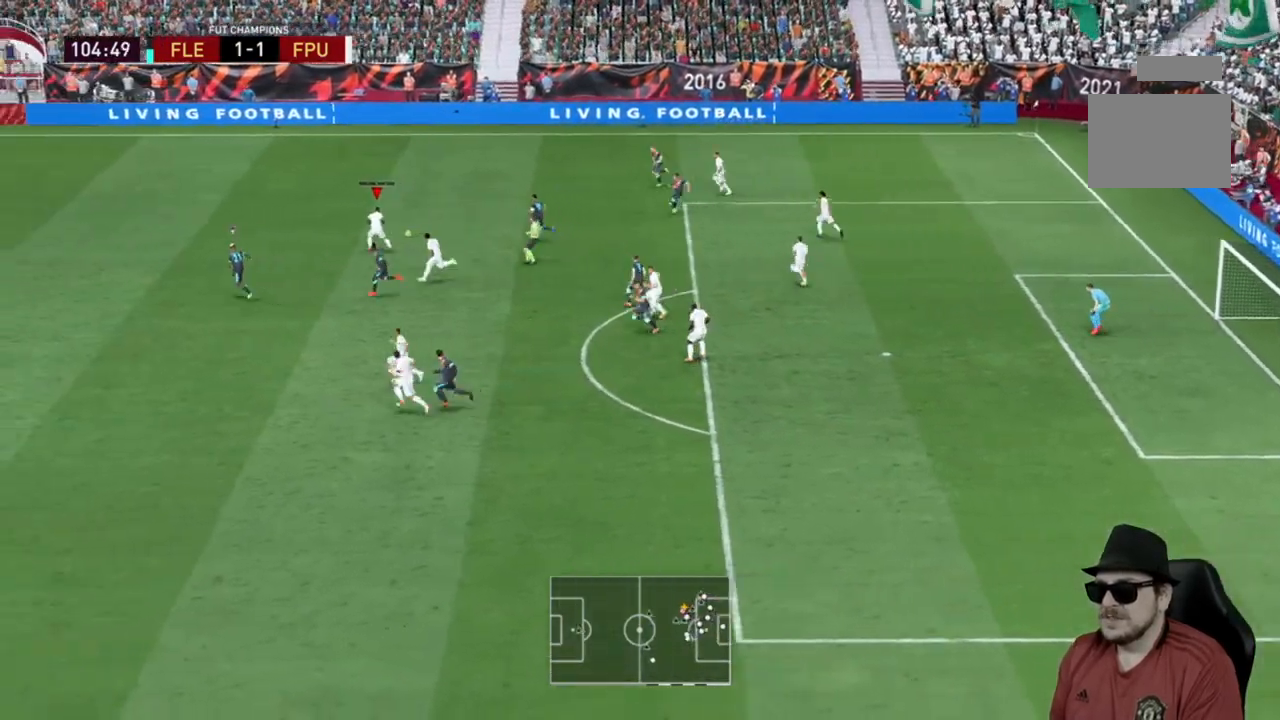
Gameplay with a controller (Xbox layout); each line is a JSON object with the inputs held at the frame after it. "events" lists button and stick changes between this image and that frame as [ms after this image, input, new state], when the widget could be followed in between. Not read: L3.
{"buttons": ["R2"], "left_stick": "up-left", "right_stick": "center", "events": [[150, "left_stick", "up-left"]]}
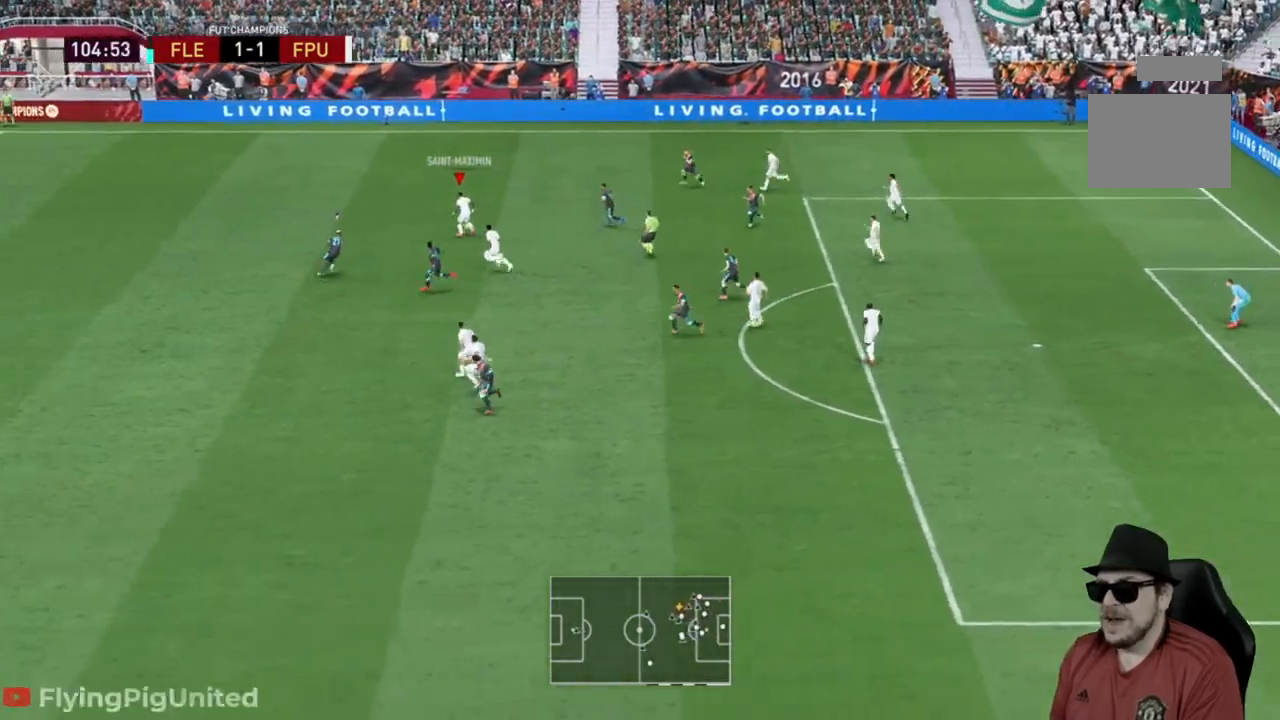
{"buttons": ["R2"], "left_stick": "up-left", "right_stick": "center", "events": []}
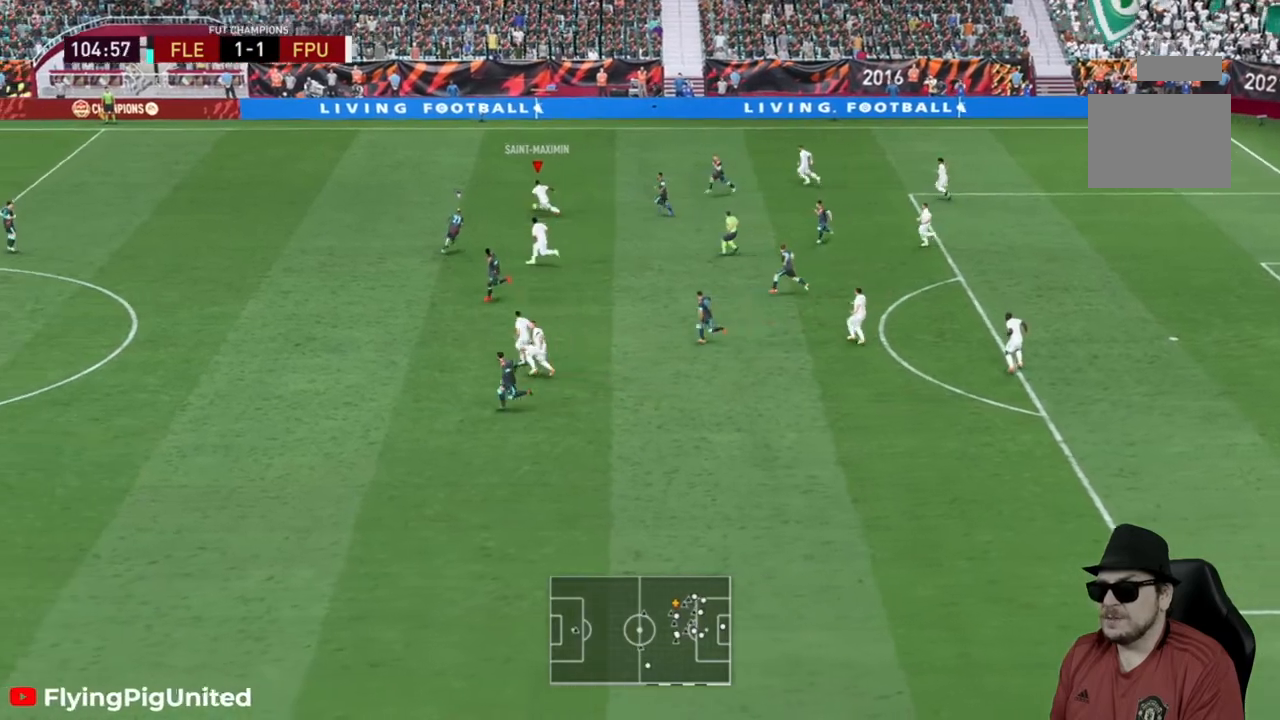
{"buttons": ["R2"], "left_stick": "up-left", "right_stick": "center", "events": []}
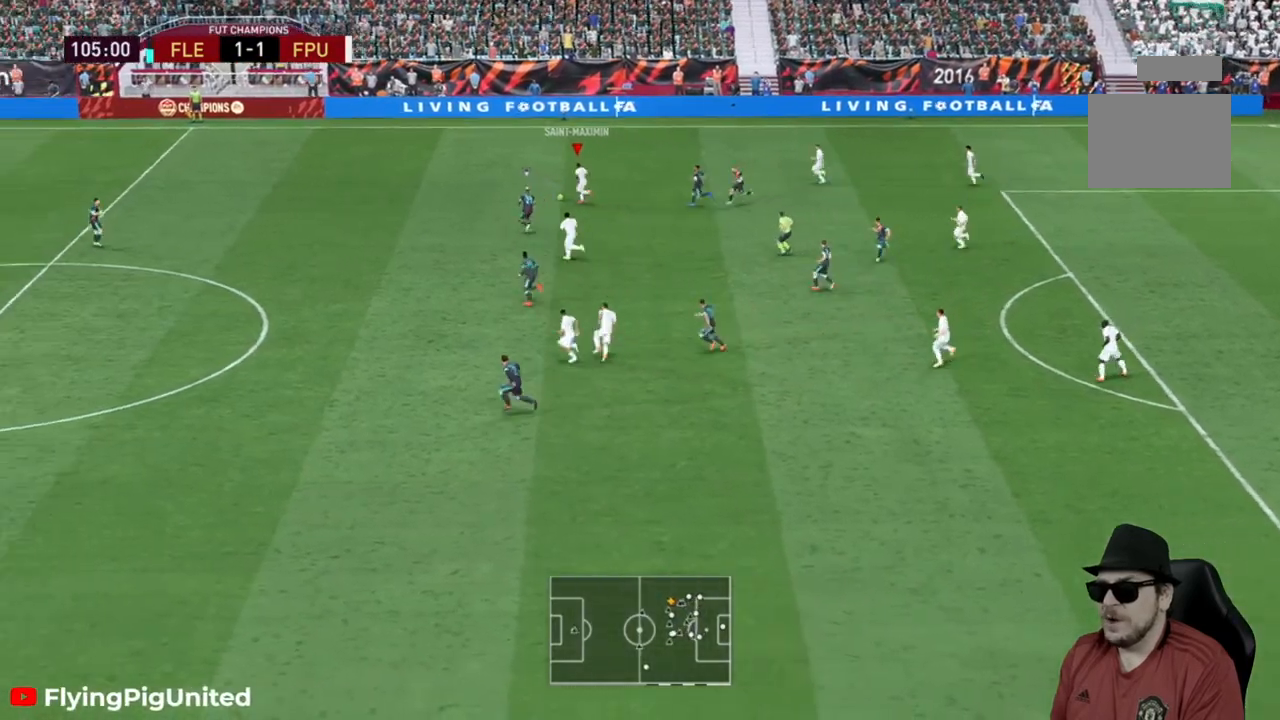
{"buttons": ["R2"], "left_stick": "up-left", "right_stick": "center", "events": []}
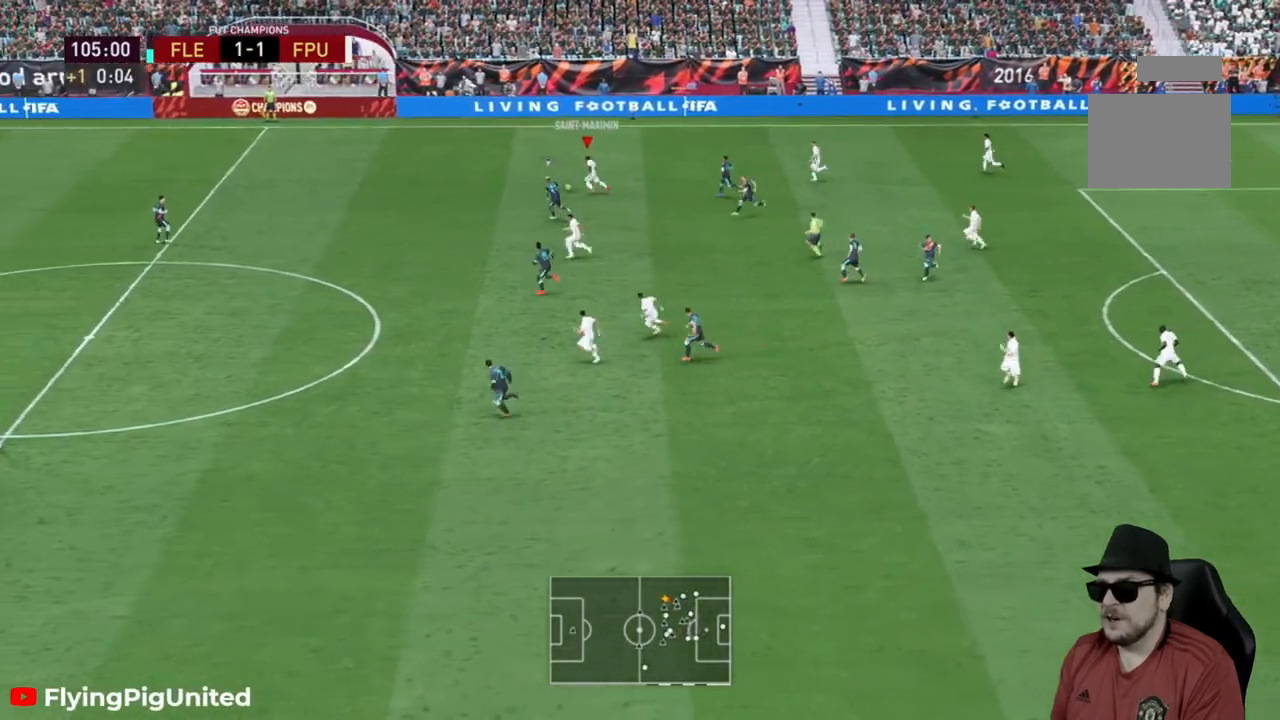
{"buttons": ["R2"], "left_stick": "up-left", "right_stick": "center", "events": []}
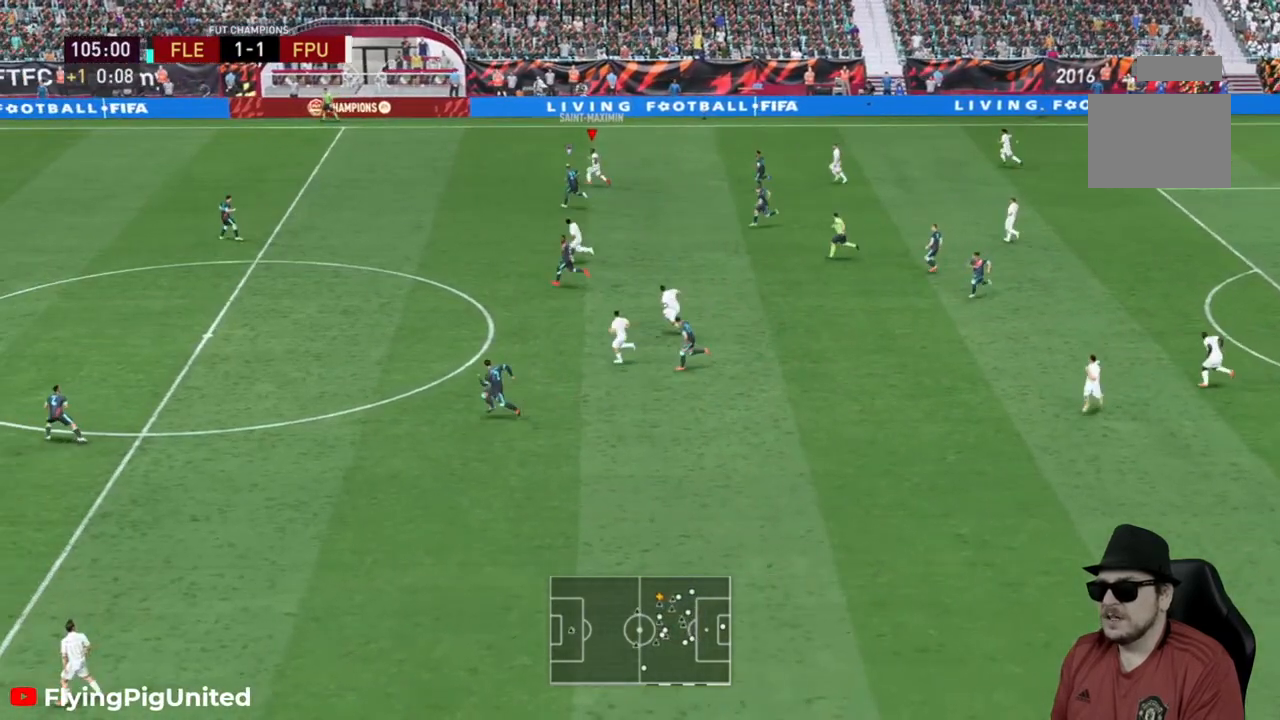
{"buttons": ["R2"], "left_stick": "up-left", "right_stick": "center", "events": [[233, "R2", "up"], [283, "R2", "down"]]}
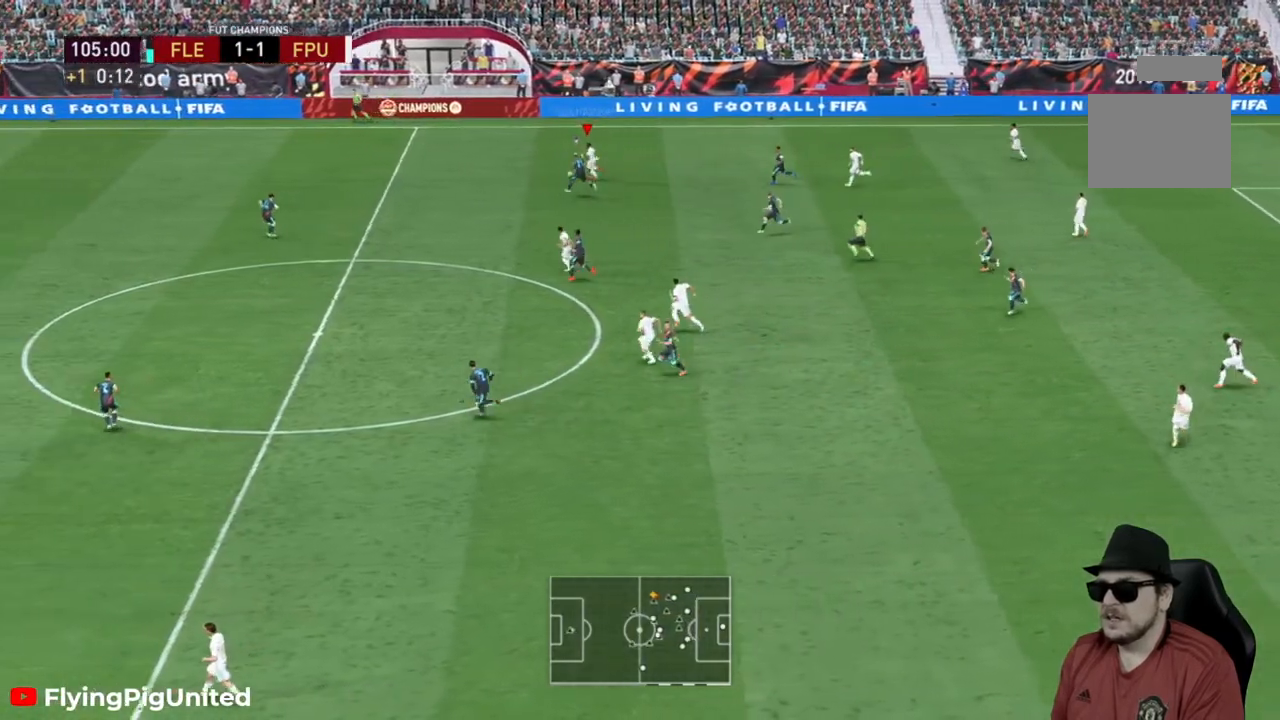
{"buttons": [], "left_stick": "up-right", "right_stick": "center", "events": [[317, "left_stick", "up-right"], [367, "R2", "up"]]}
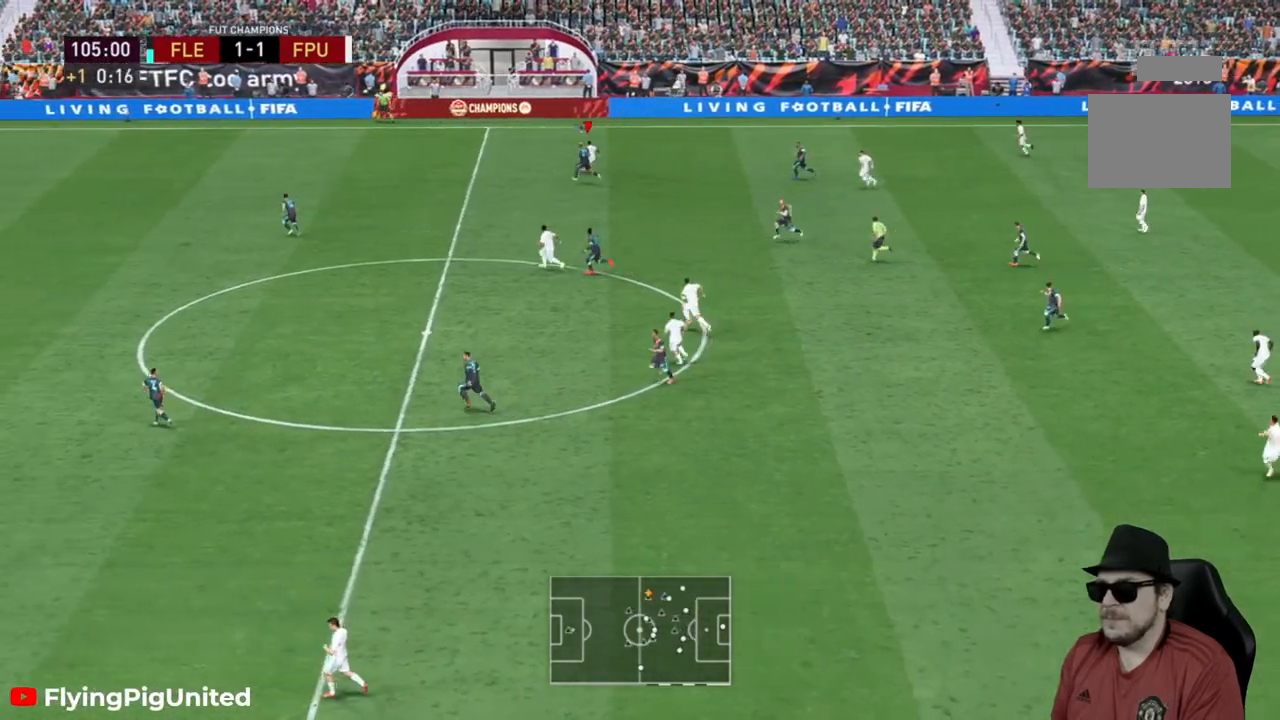
{"buttons": [], "left_stick": "down-right", "right_stick": "center", "events": [[100, "left_stick", "right"], [383, "left_stick", "down-right"]]}
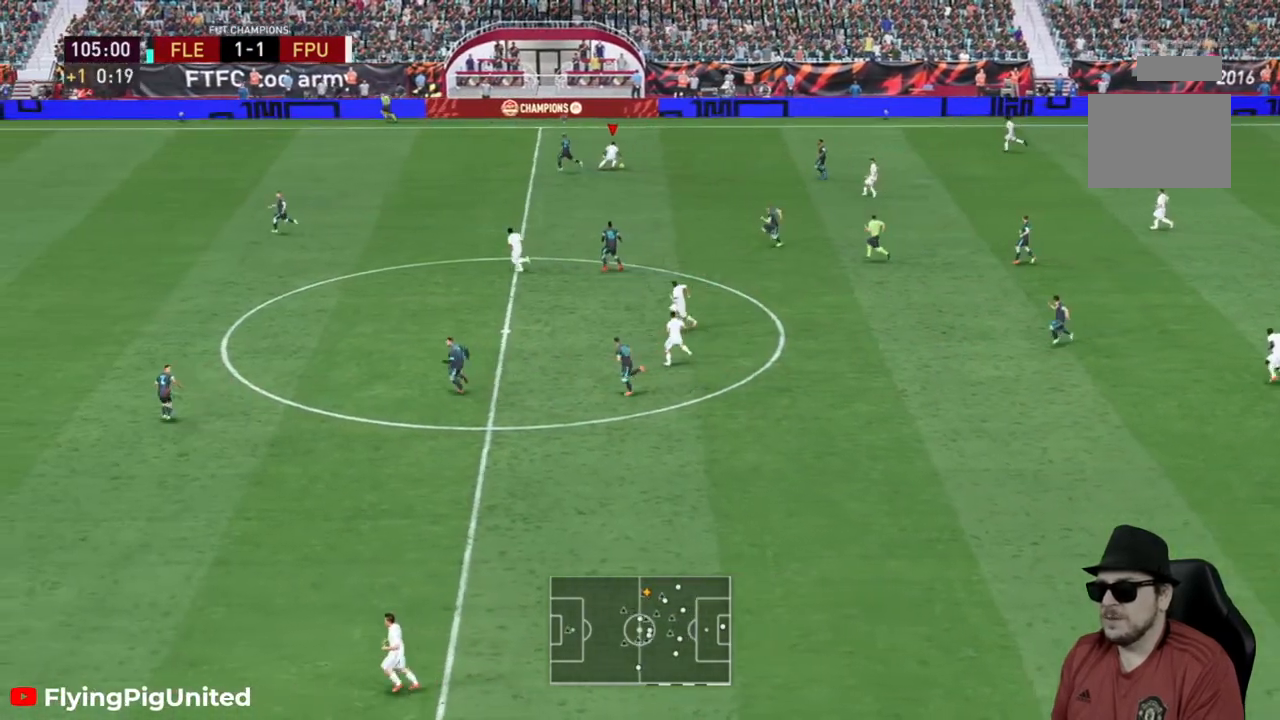
{"buttons": [], "left_stick": "down", "right_stick": "center", "events": [[117, "left_stick", "down"]]}
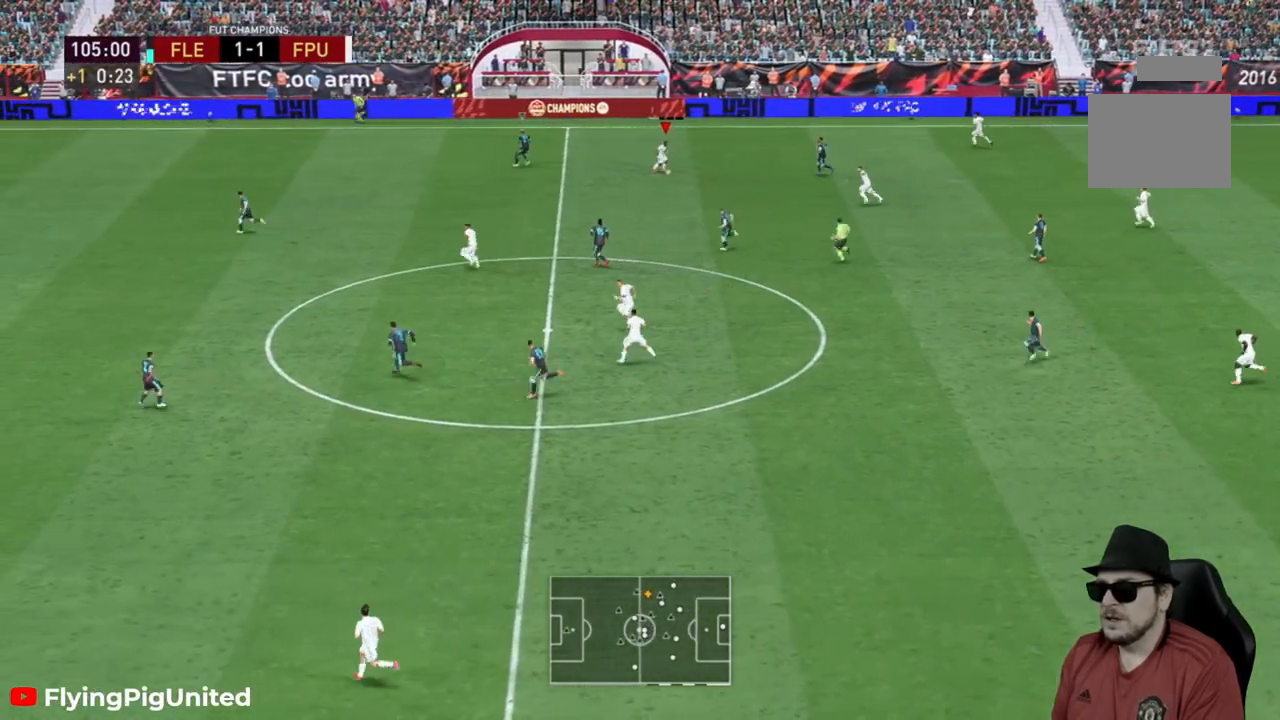
{"buttons": [], "left_stick": "down-right", "right_stick": "center", "events": [[150, "left_stick", "down-right"]]}
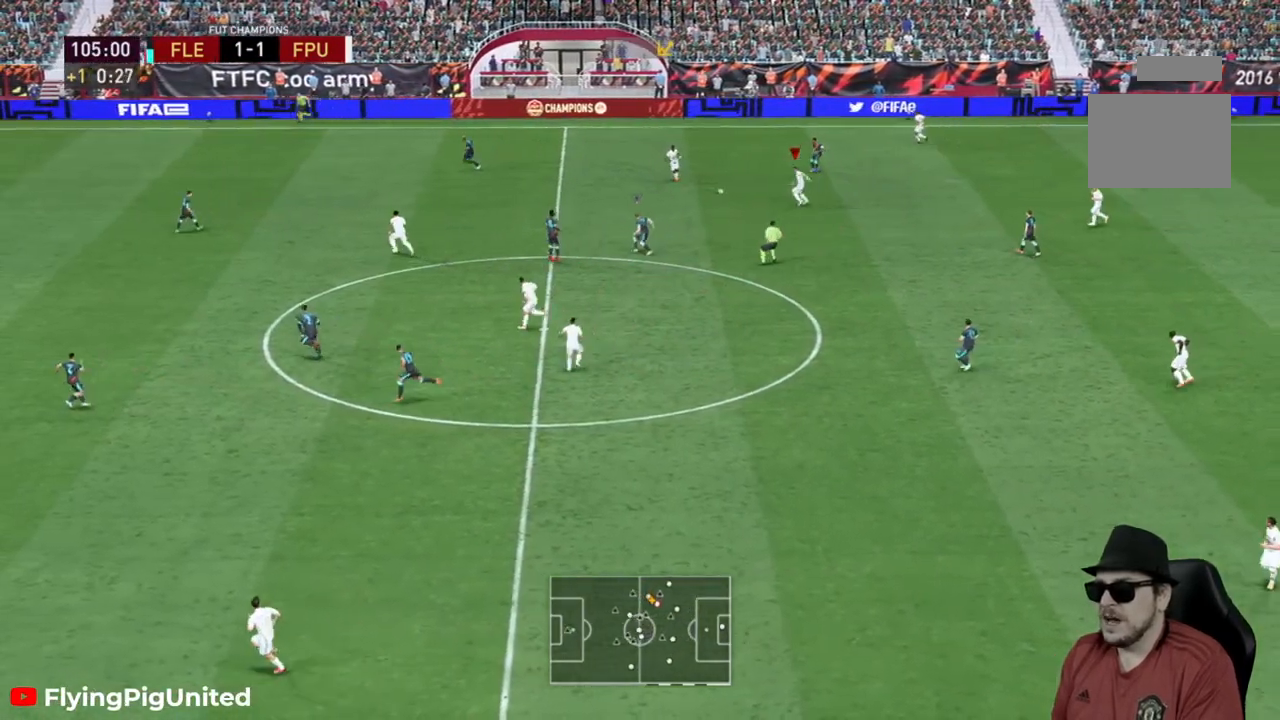
{"buttons": [], "left_stick": "down", "right_stick": "center", "events": [[67, "left_stick", "down"]]}
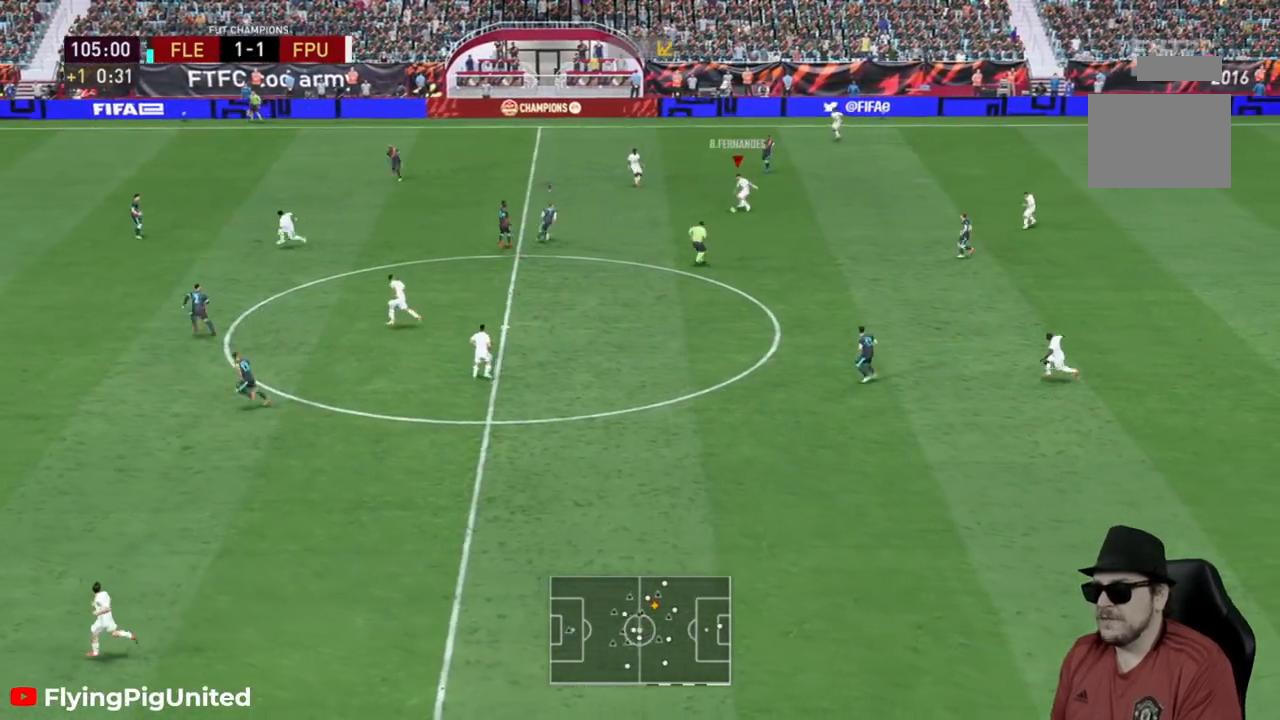
{"buttons": [], "left_stick": "down-left", "right_stick": "center", "events": [[200, "A", "down"], [433, "A", "up"], [467, "left_stick", "down-left"]]}
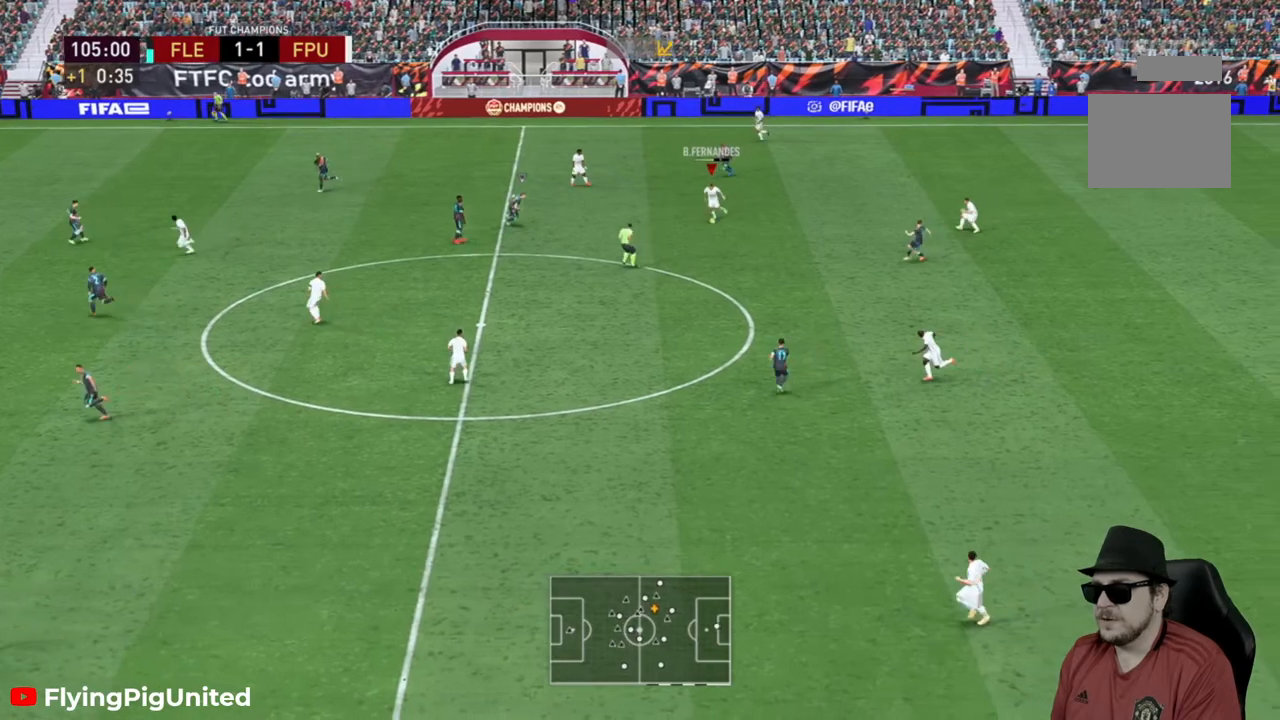
{"buttons": ["R2"], "left_stick": "down-left", "right_stick": "center", "events": [[183, "R2", "down"]]}
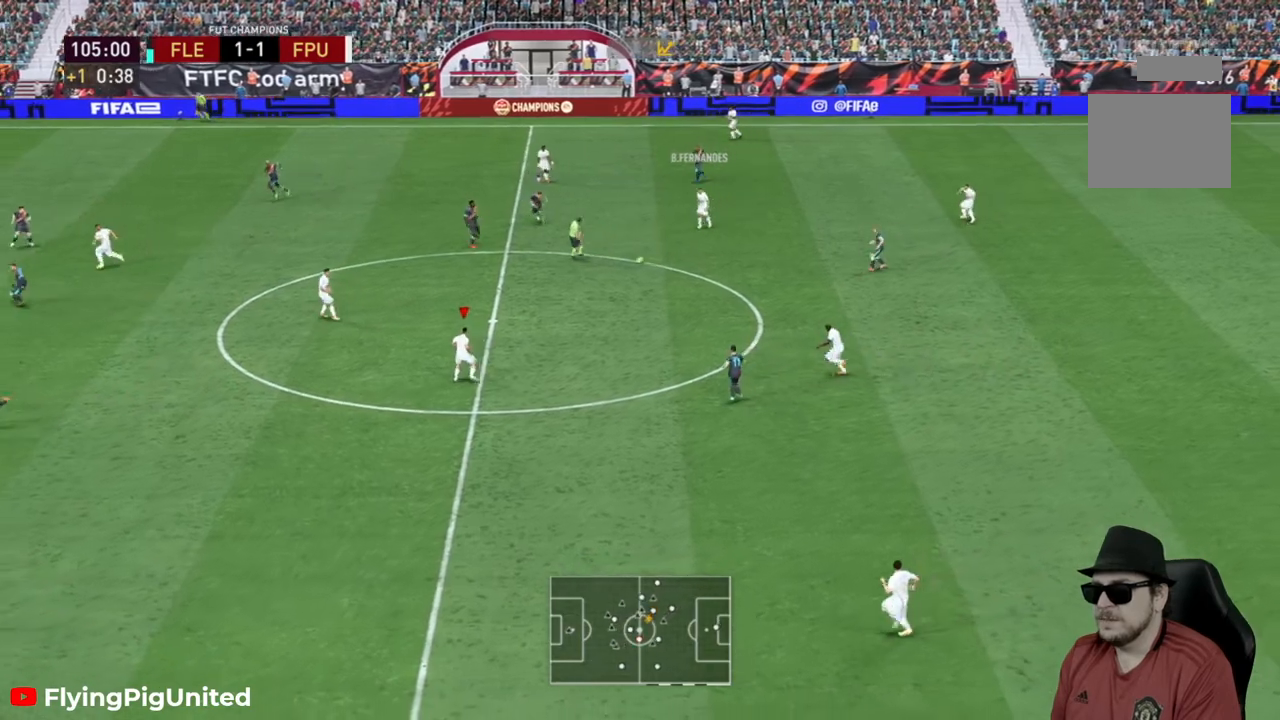
{"buttons": ["R2"], "left_stick": "left", "right_stick": "center", "events": [[17, "left_stick", "left"]]}
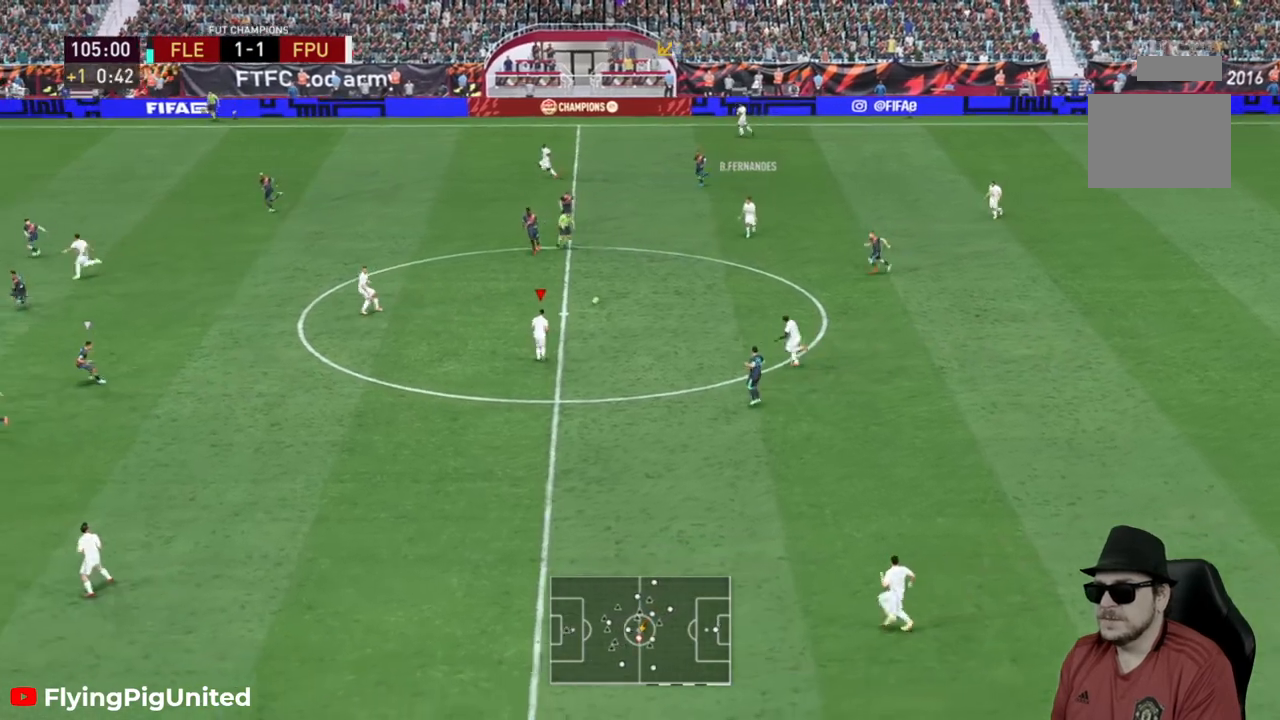
{"buttons": [], "left_stick": "left", "right_stick": "center", "events": [[483, "R2", "up"]]}
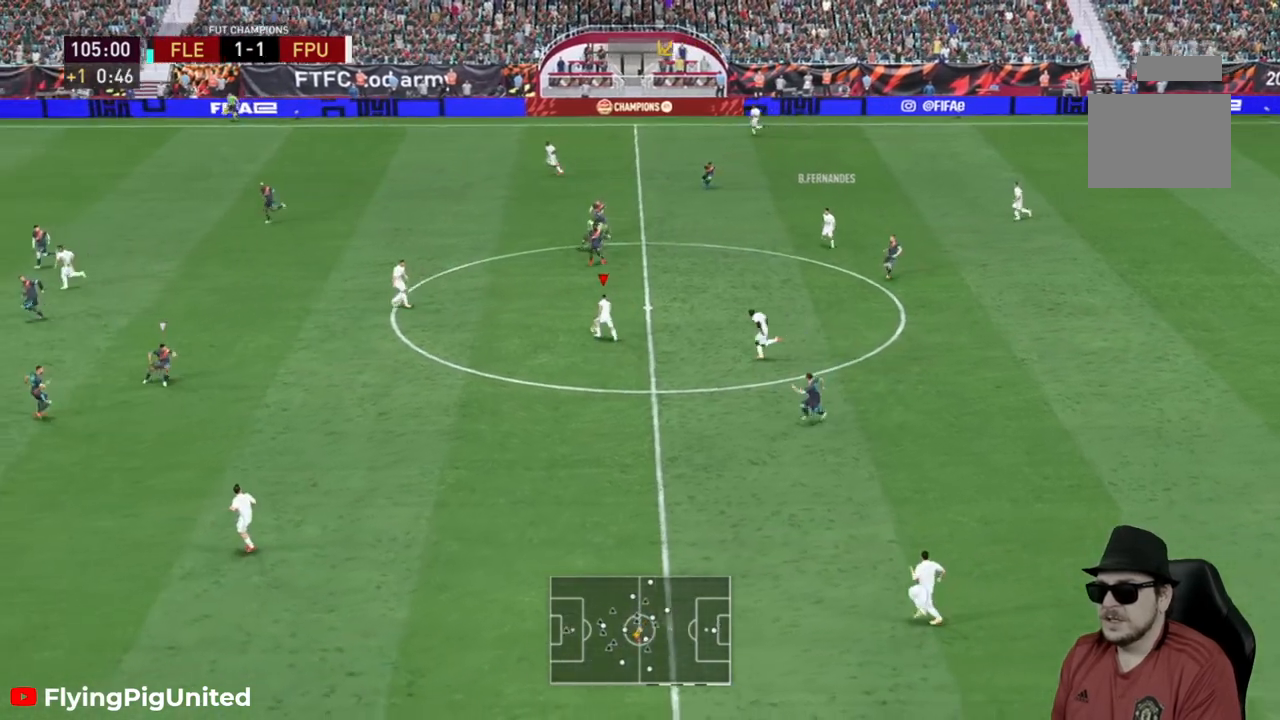
{"buttons": ["R2"], "left_stick": "left", "right_stick": "center", "events": [[17, "R2", "down"], [167, "L1", "down"], [283, "L1", "up"]]}
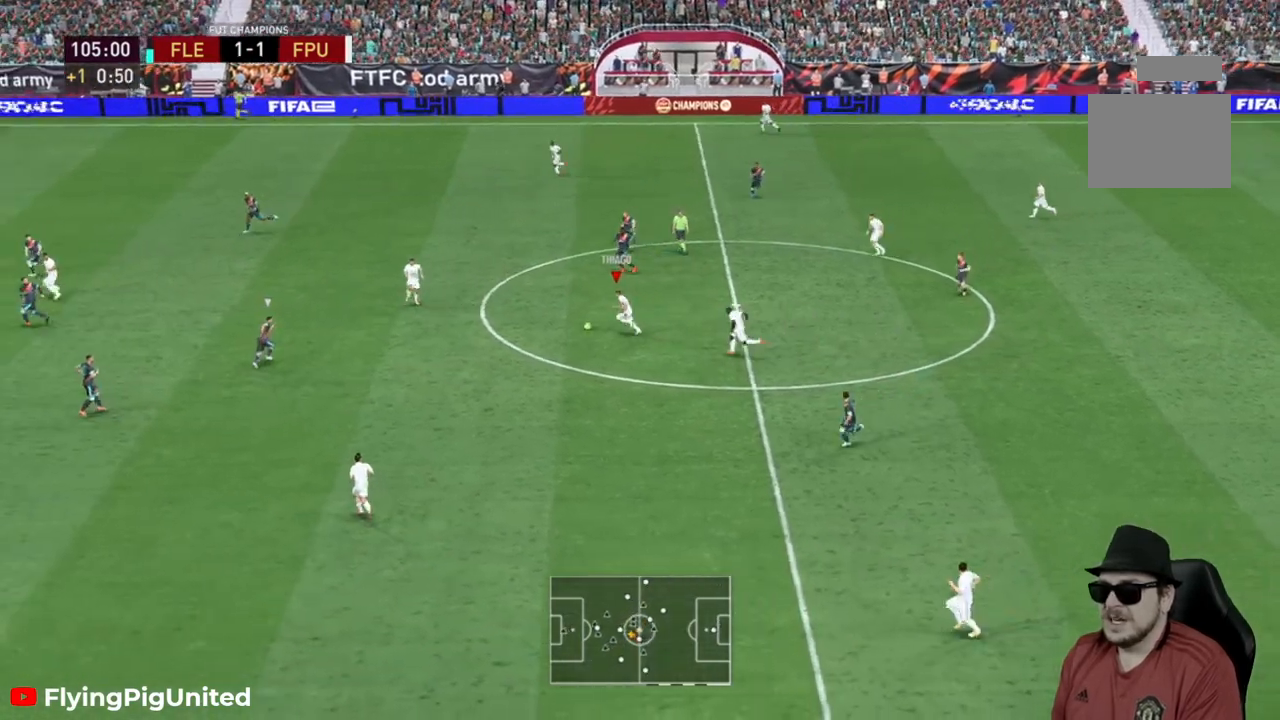
{"buttons": [], "left_stick": "up-left", "right_stick": "center", "events": [[233, "left_stick", "up-left"], [267, "R2", "up"]]}
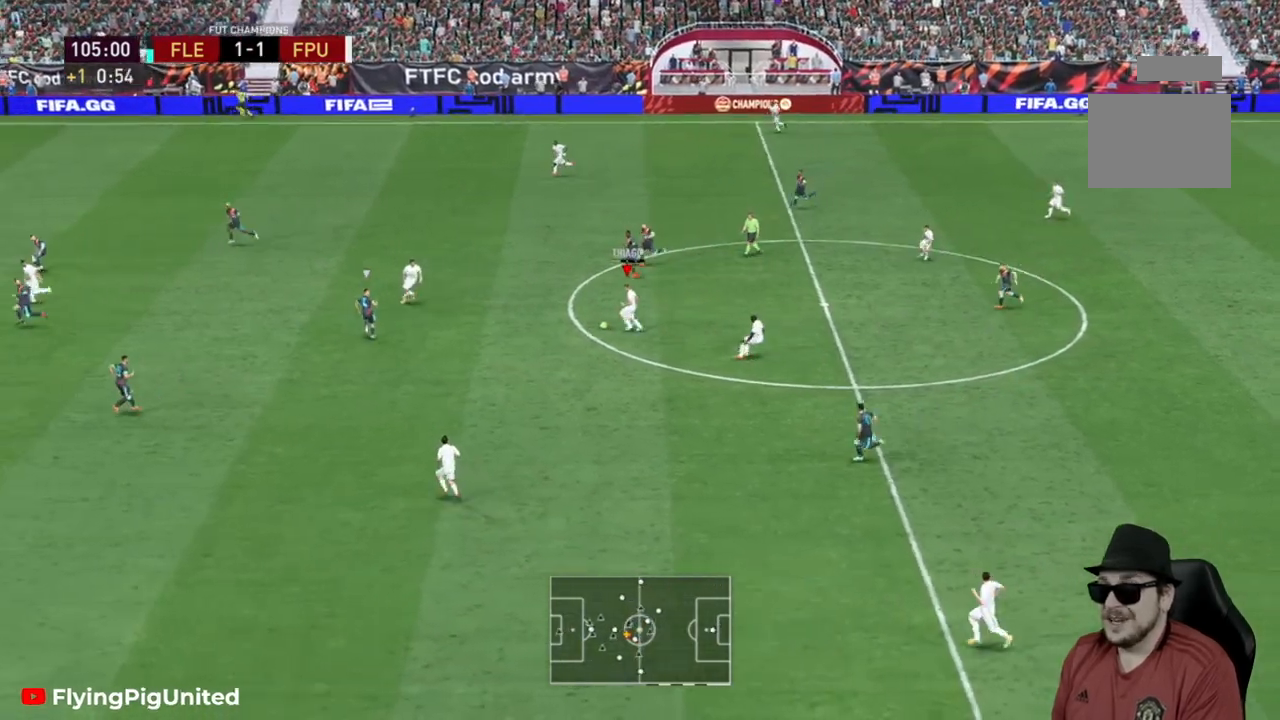
{"buttons": ["R2"], "left_stick": "up-left", "right_stick": "center", "events": [[200, "R2", "down"]]}
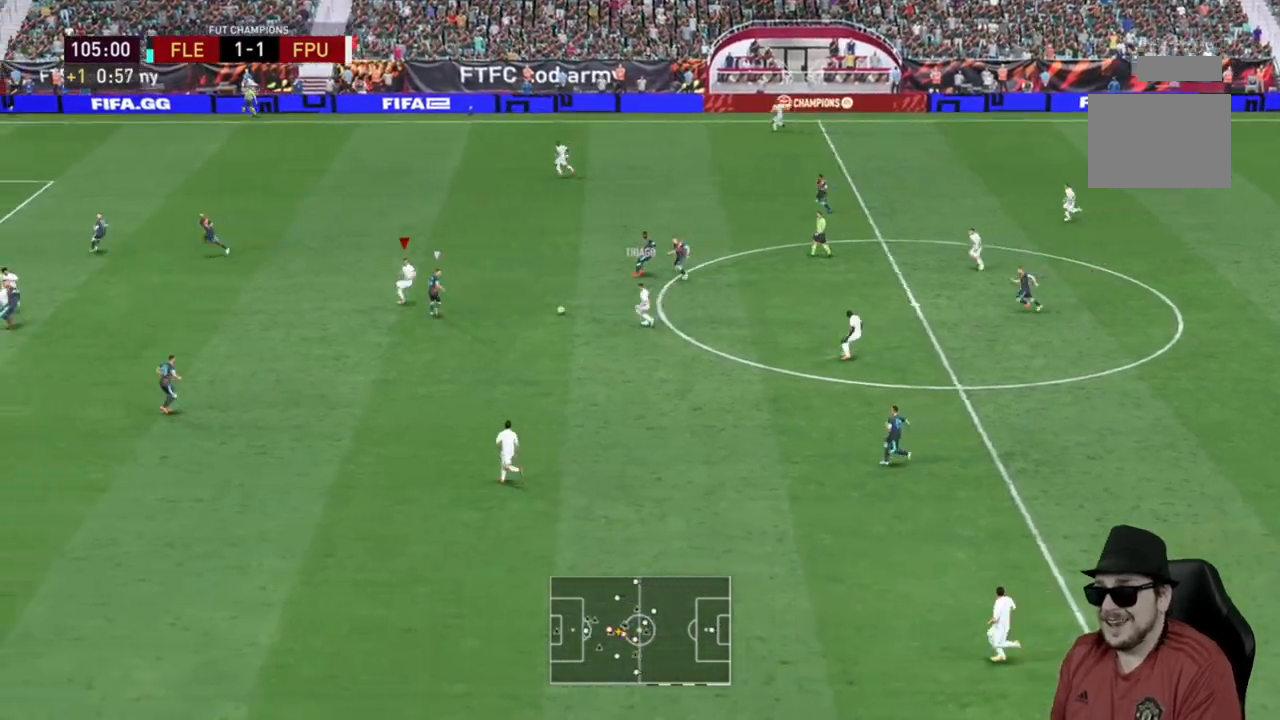
{"buttons": ["R2"], "left_stick": "up-left", "right_stick": "center", "events": [[217, "R2", "up"], [350, "R2", "down"], [433, "R2", "up"], [500, "R2", "down"]]}
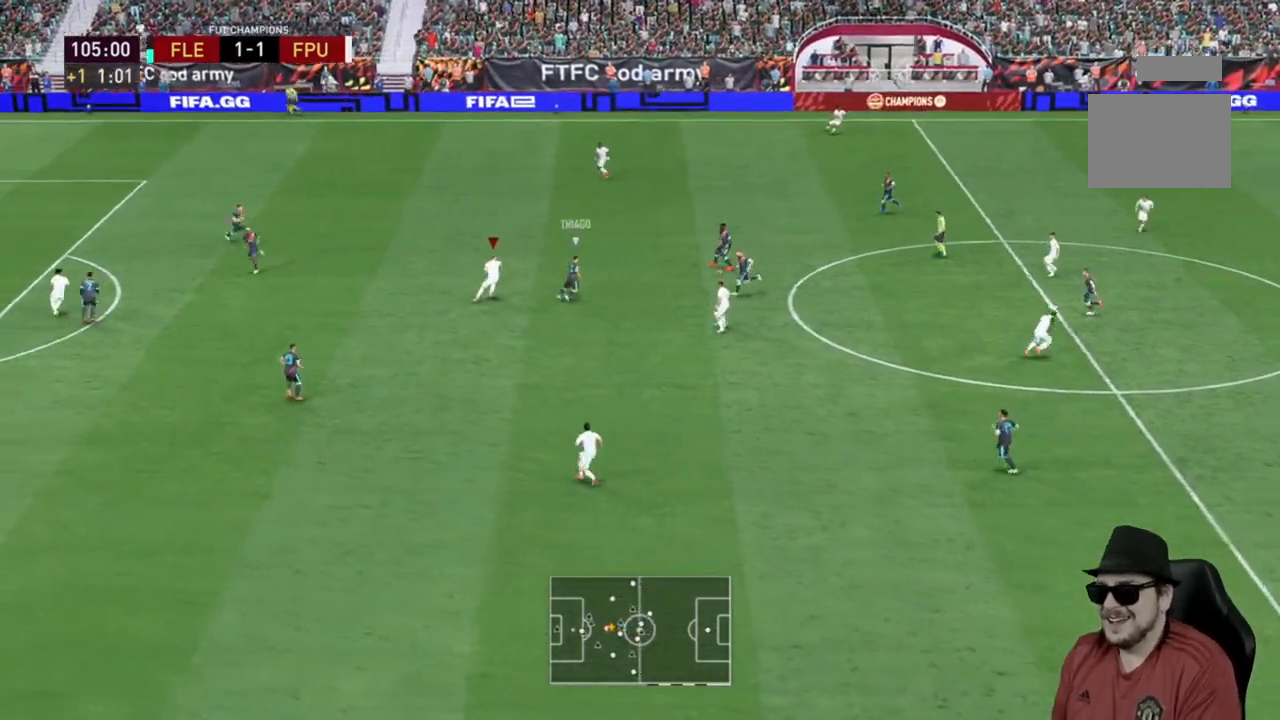
{"buttons": [], "left_stick": "up", "right_stick": "center", "events": [[50, "R2", "up"], [100, "R2", "down"], [367, "R2", "up"], [417, "left_stick", "up"]]}
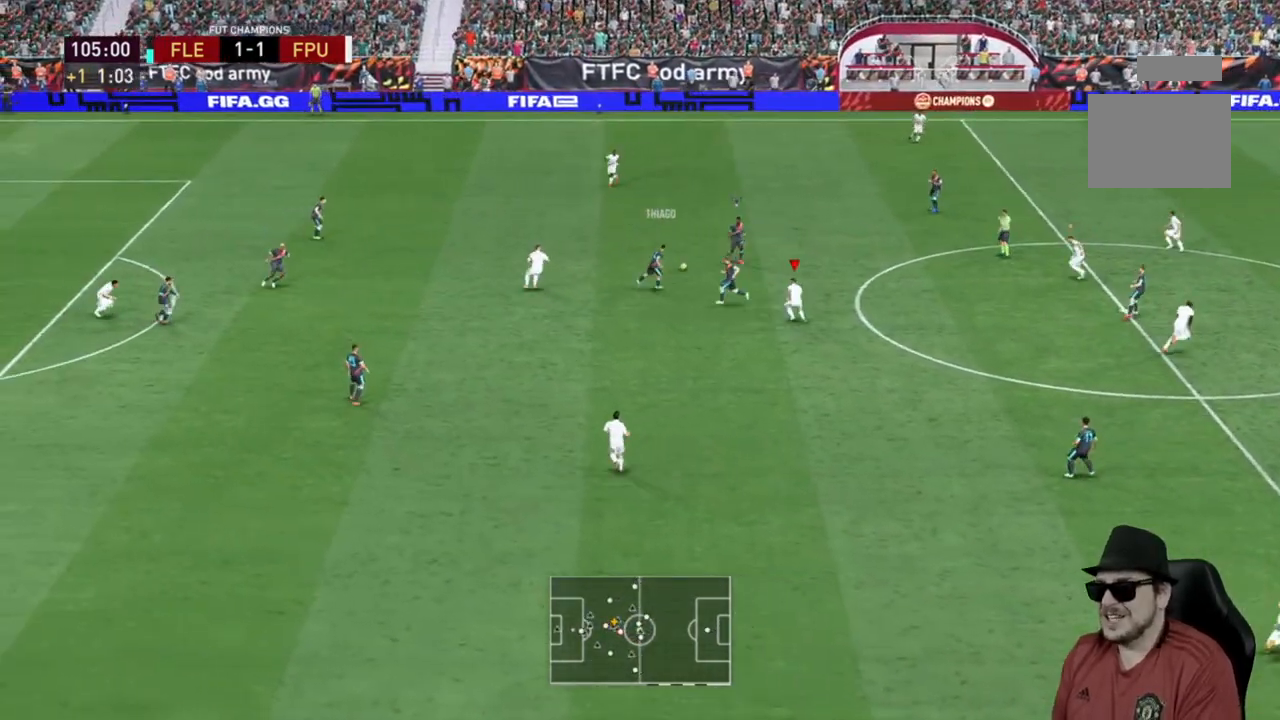
{"buttons": ["R2"], "left_stick": "up", "right_stick": "center", "events": [[67, "R2", "down"]]}
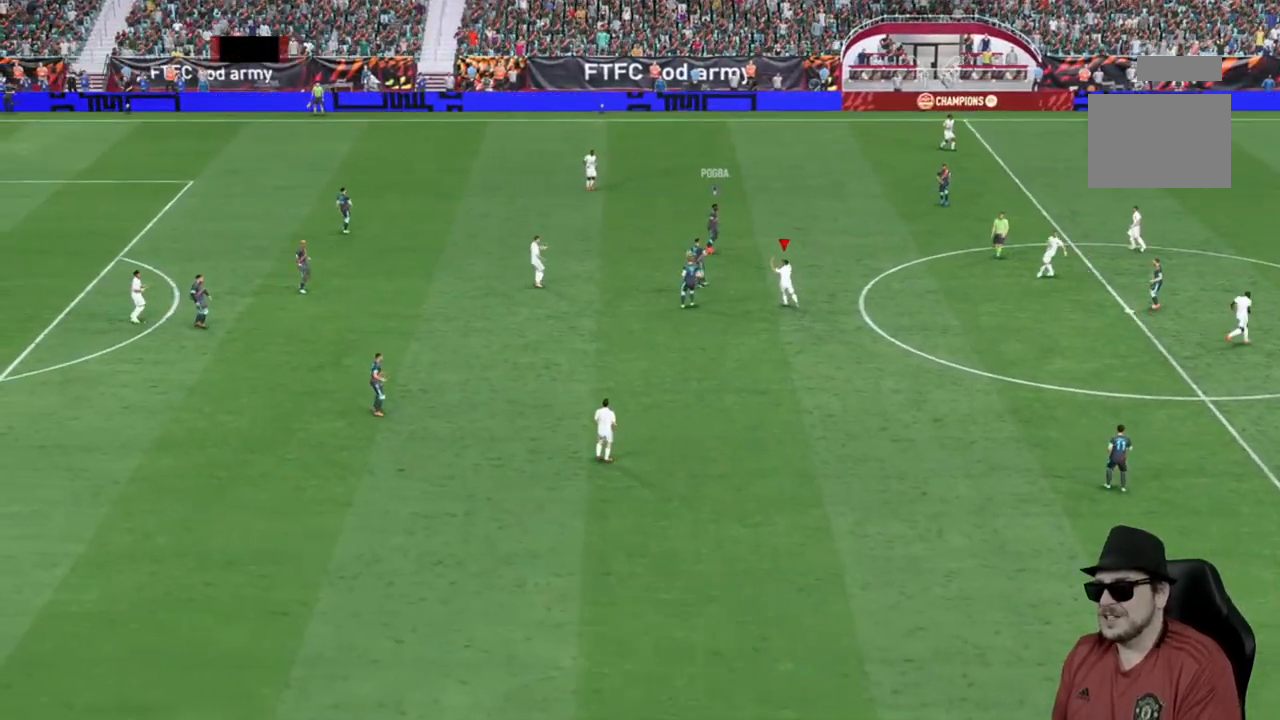
{"buttons": ["R2"], "left_stick": "center", "right_stick": "center", "events": [[317, "left_stick", "center"]]}
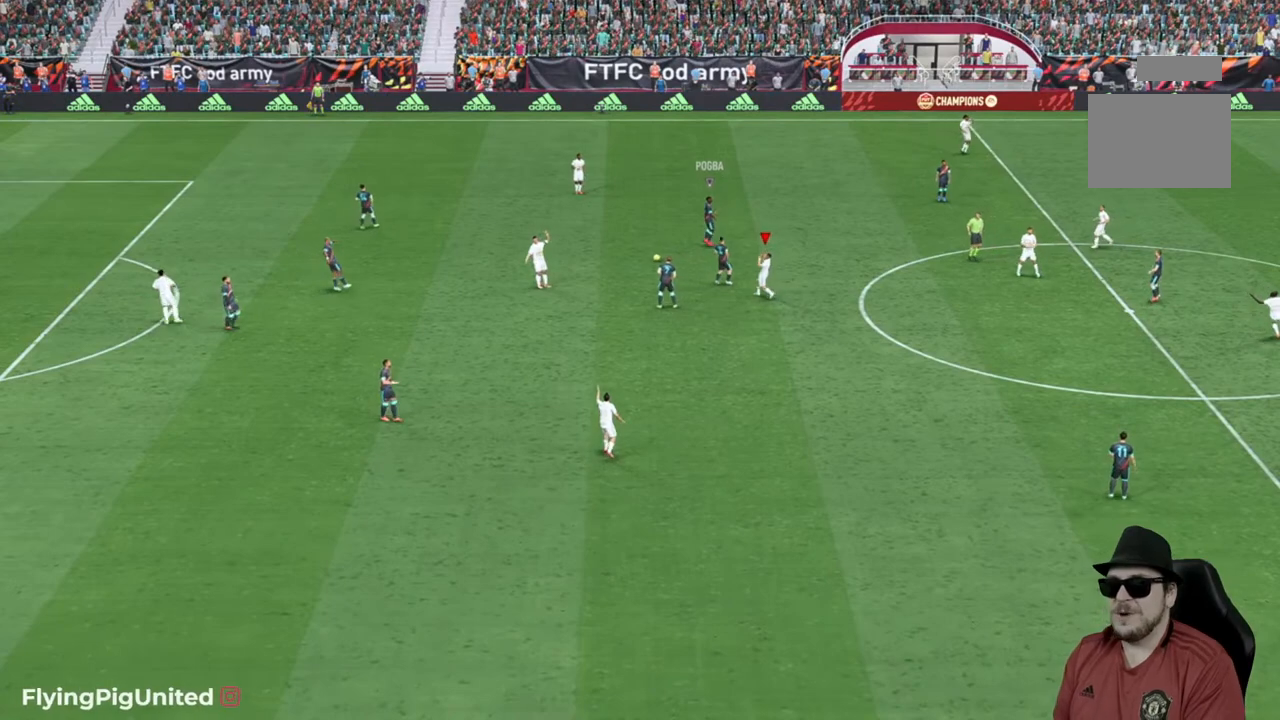
{"buttons": [], "left_stick": "center", "right_stick": "center", "events": [[17, "R2", "up"]]}
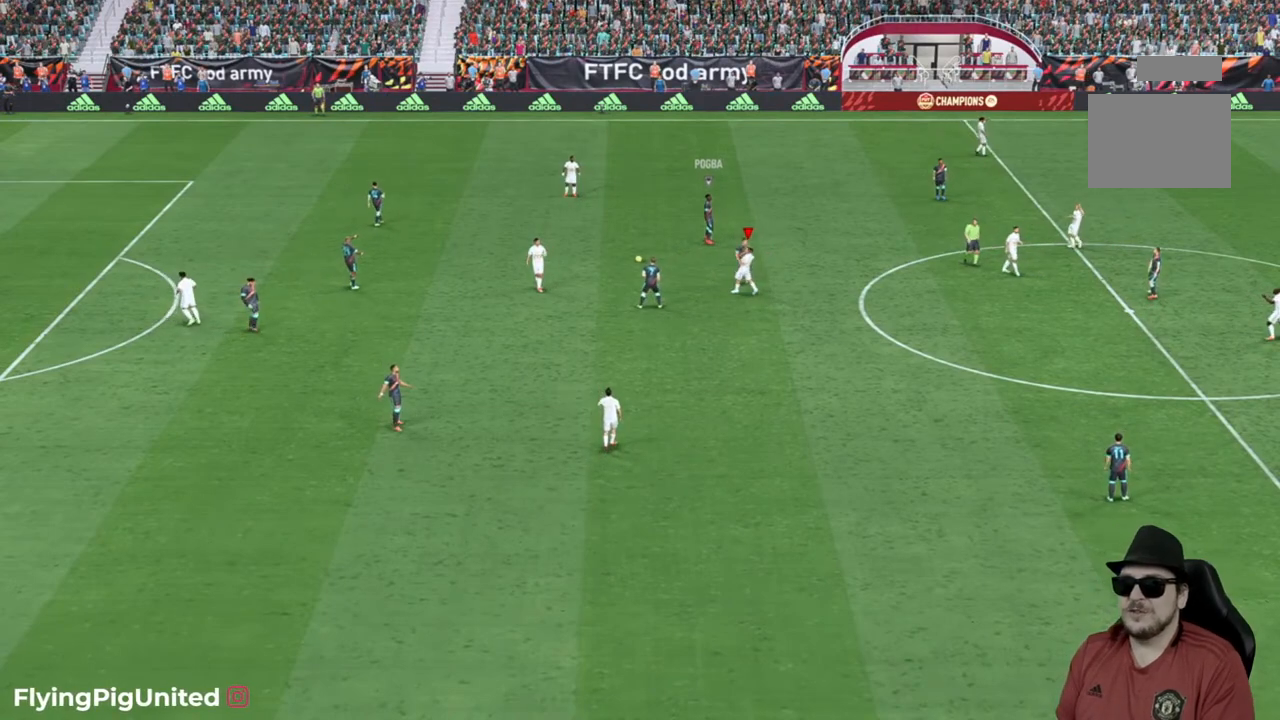
{"buttons": [], "left_stick": "center", "right_stick": "center", "events": []}
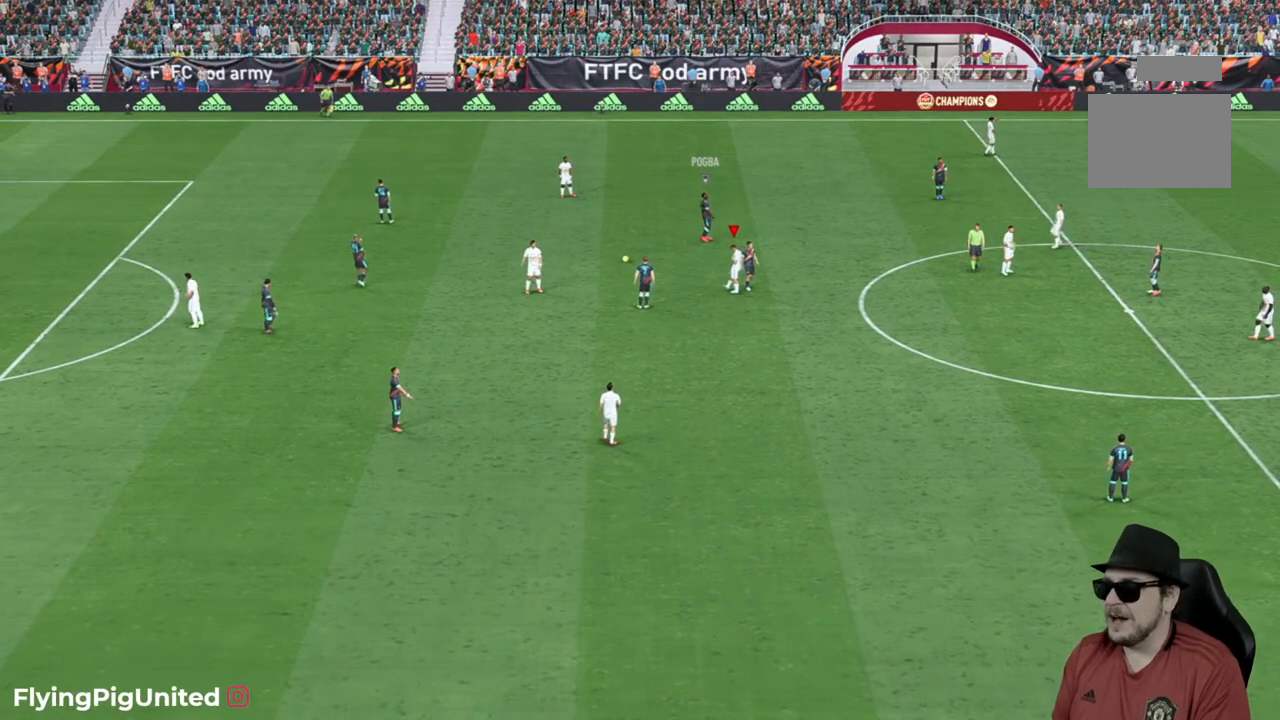
{"buttons": [], "left_stick": "center", "right_stick": "center", "events": []}
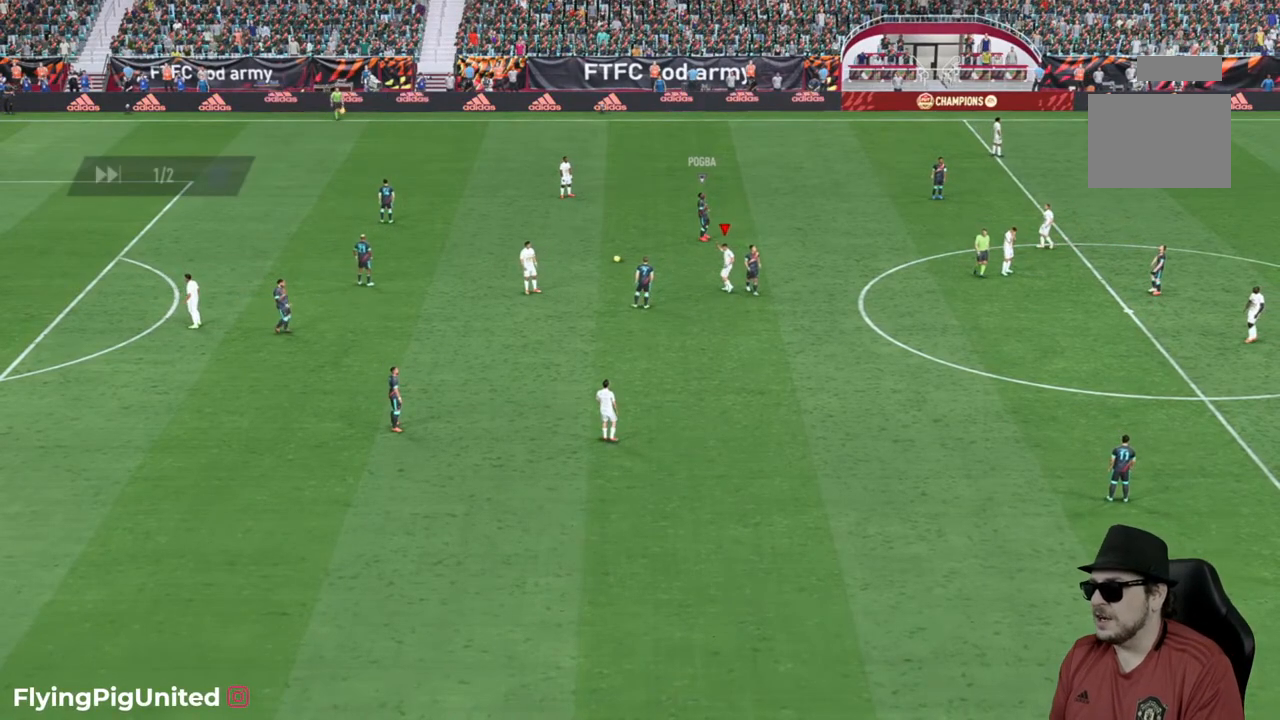
{"buttons": [], "left_stick": "center", "right_stick": "center", "events": []}
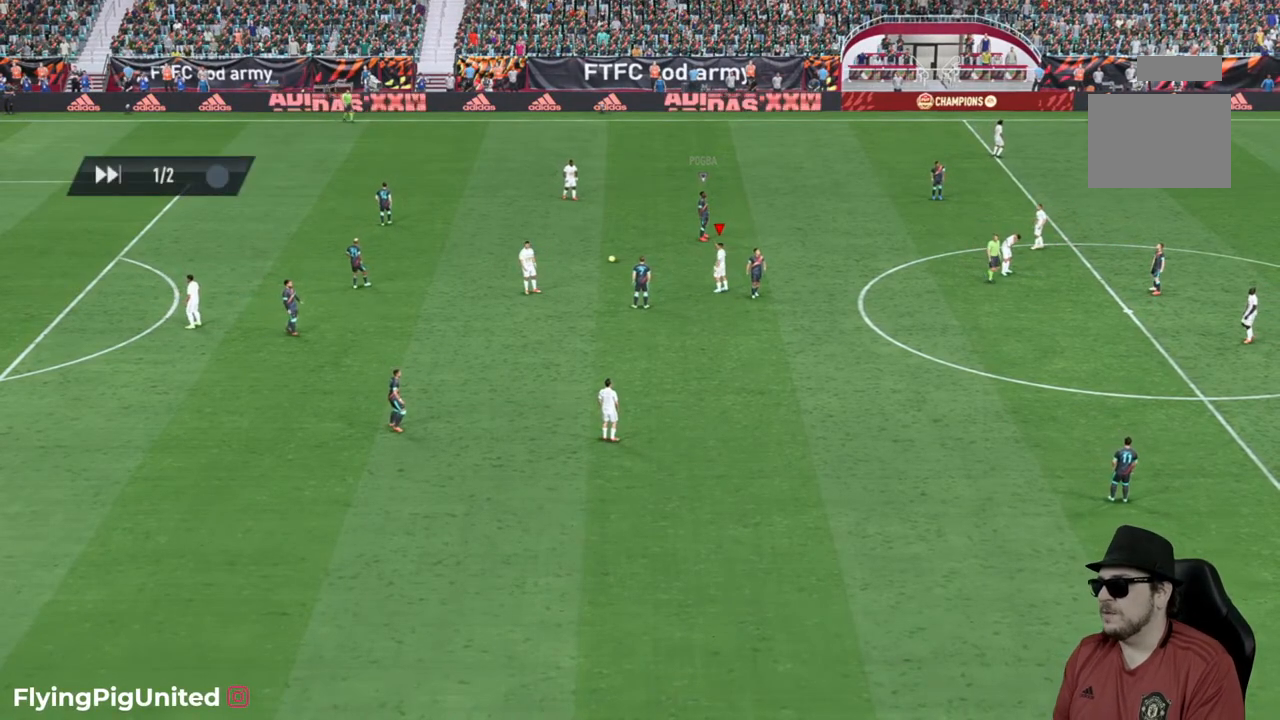
{"buttons": [], "left_stick": "center", "right_stick": "center", "events": []}
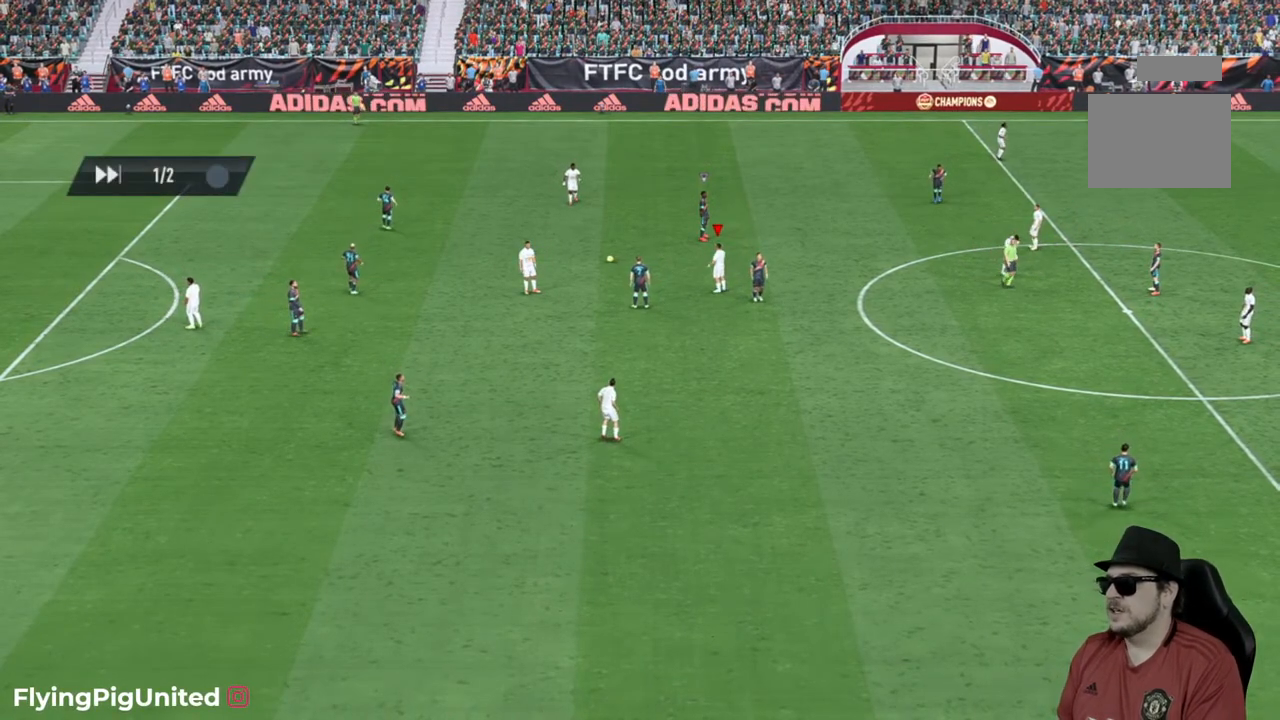
{"buttons": [], "left_stick": "center", "right_stick": "center", "events": []}
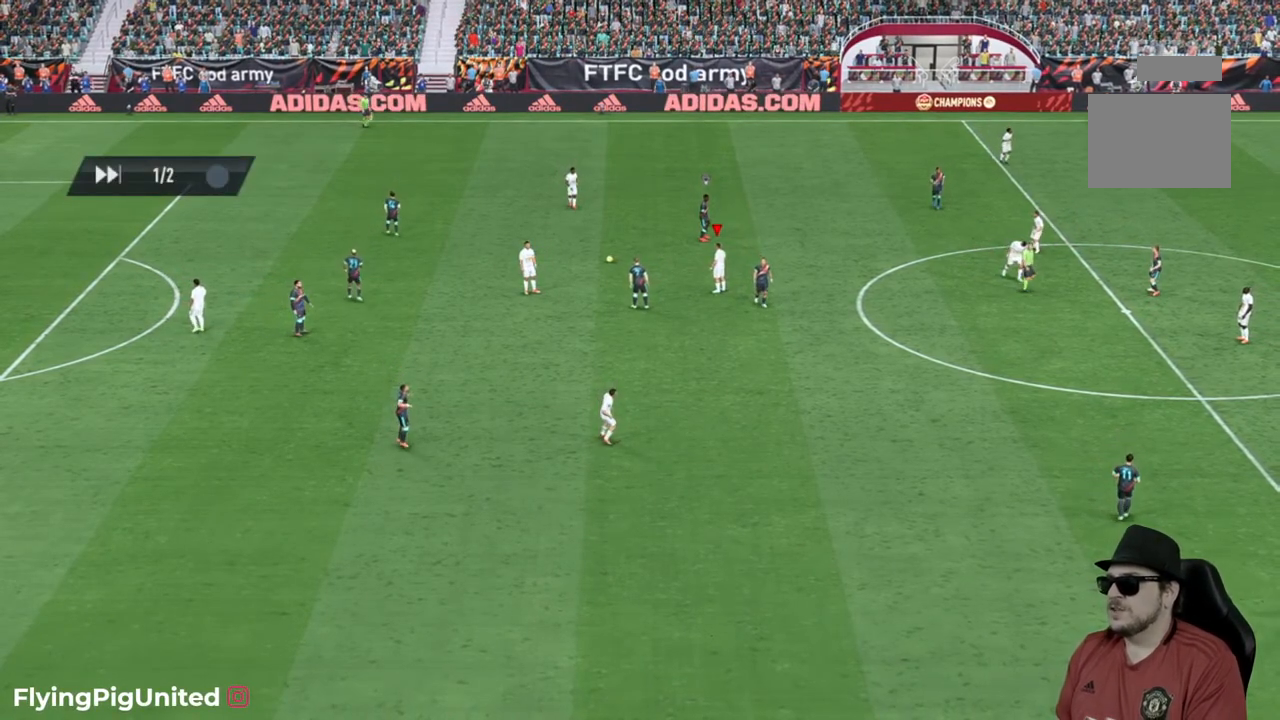
{"buttons": [], "left_stick": "center", "right_stick": "center", "events": []}
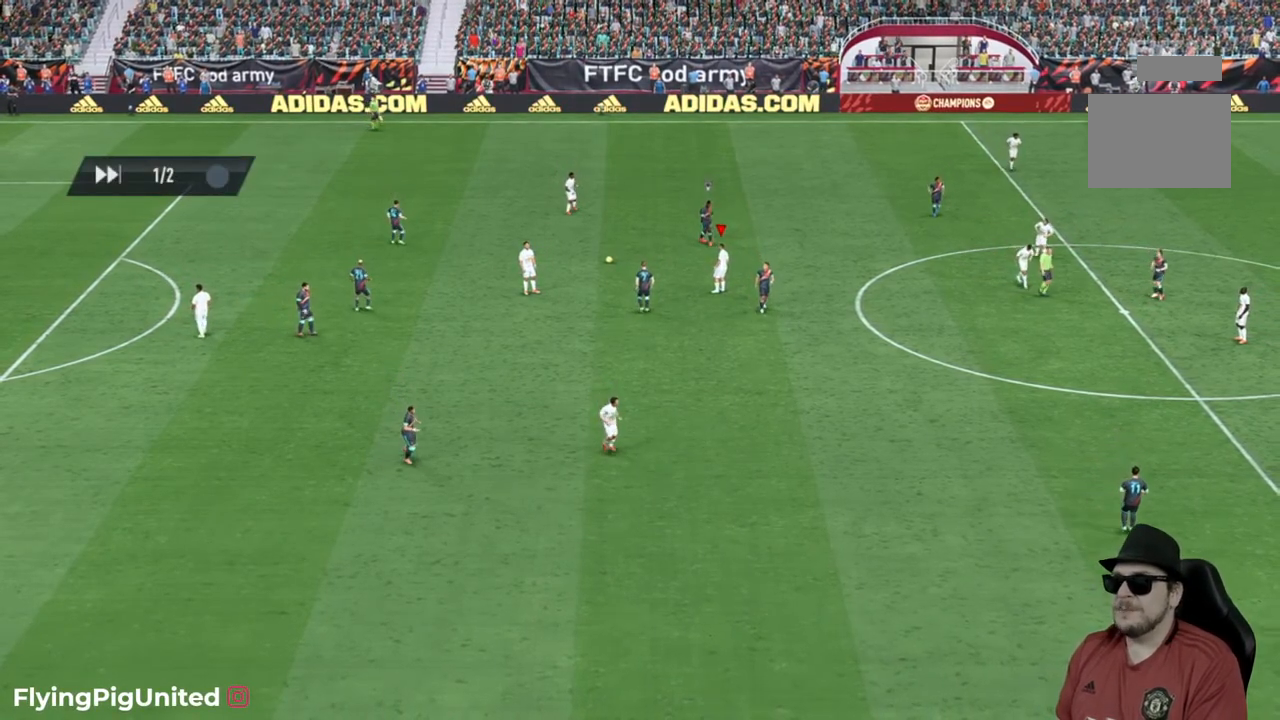
{"buttons": [], "left_stick": "center", "right_stick": "center", "events": []}
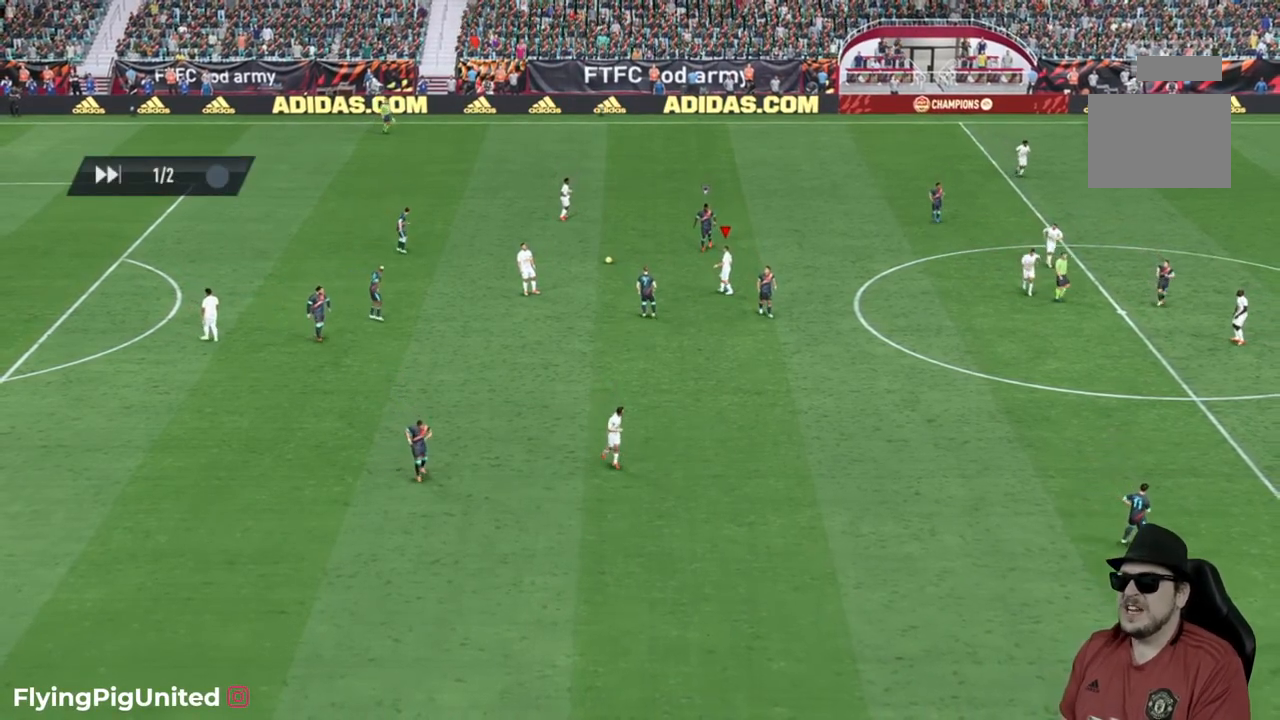
{"buttons": [], "left_stick": "center", "right_stick": "center", "events": []}